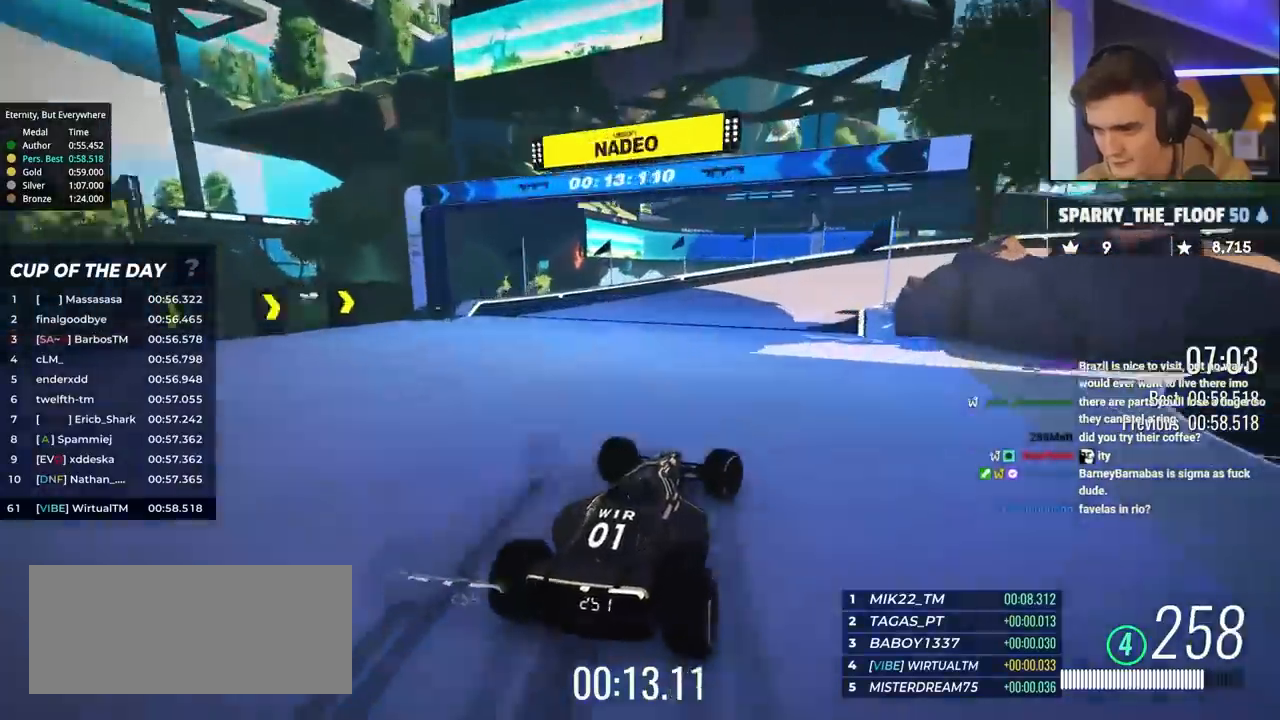
Gameplay with keyboard; each line is a JSON object with the keys held at the frame after it. "events" lists presses ("down") and releases ("up") of "brake", "down", "left", "right" and "up" between this image and that frame as [ms after this image, input, new state], when the widget could be followed in between. No other keys are recorded. Mouse input is not recorded. Key names are as the overlay labels them; some are game actions (e.g. jump) rather than physical keys.
{"keys": ["right", "up"], "events": [[250, "up", "up"], [300, "up", "down"]]}
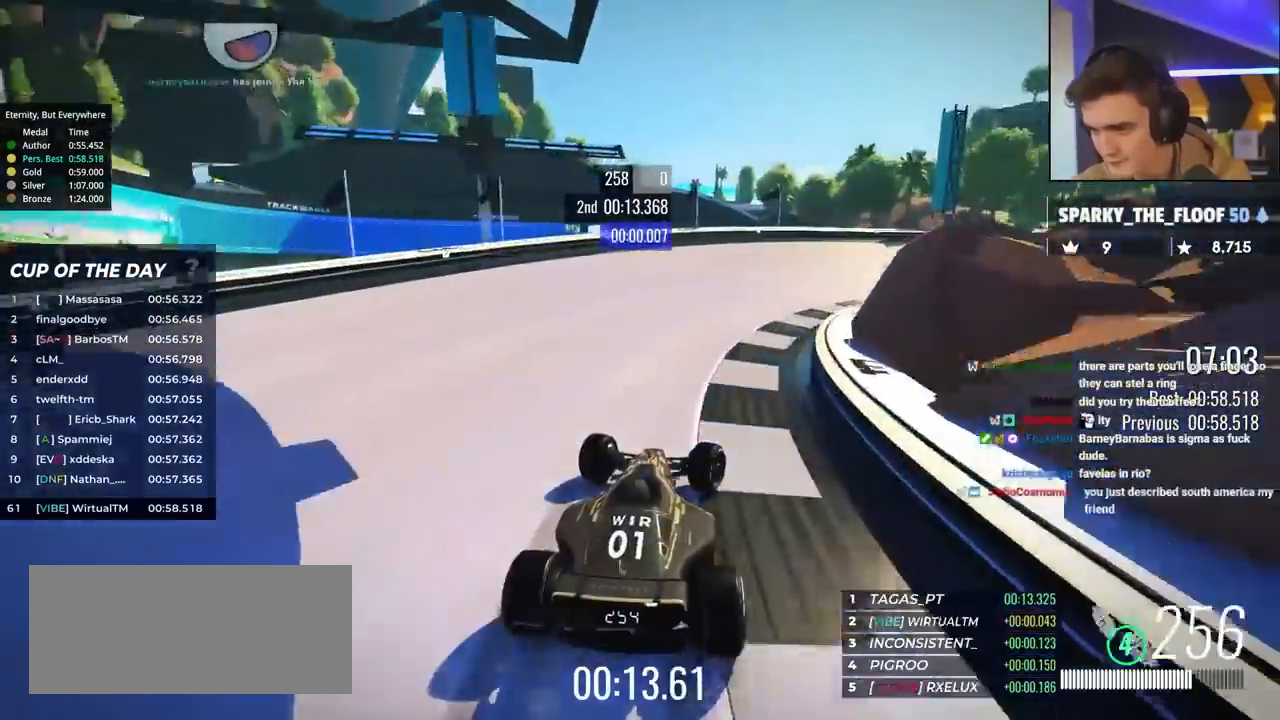
{"keys": ["right", "up"], "events": []}
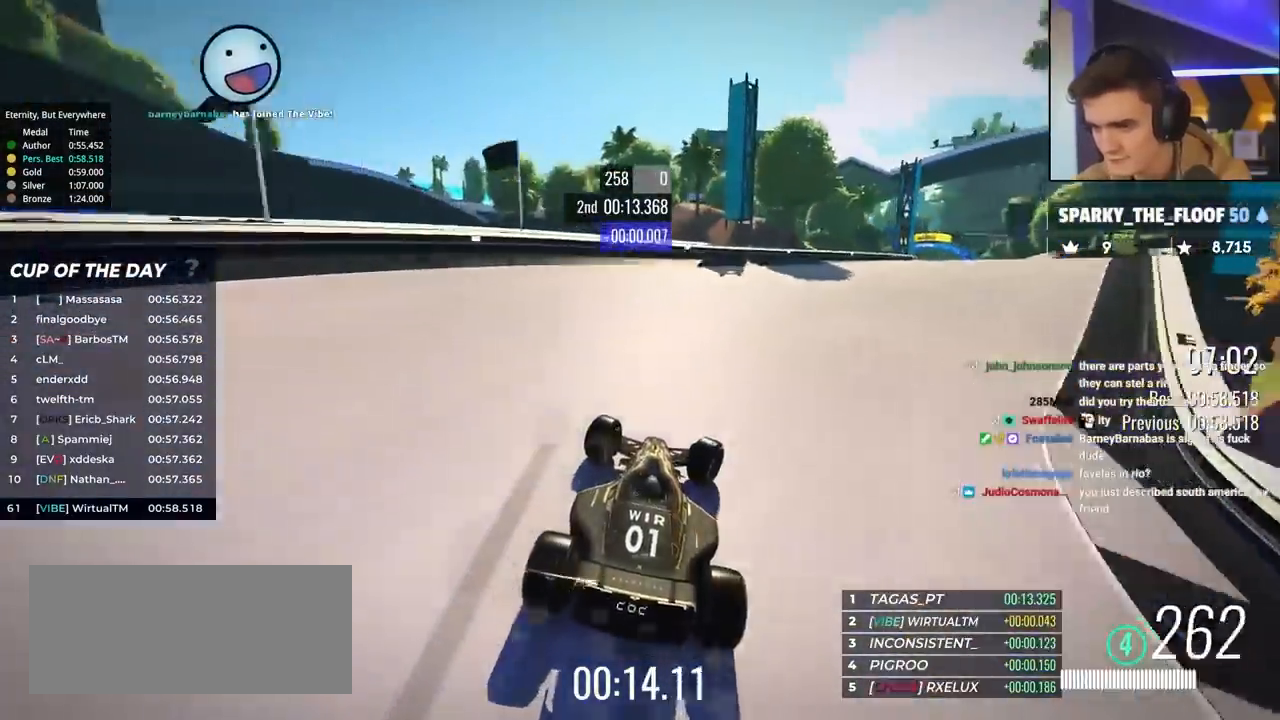
{"keys": ["right", "up"], "events": []}
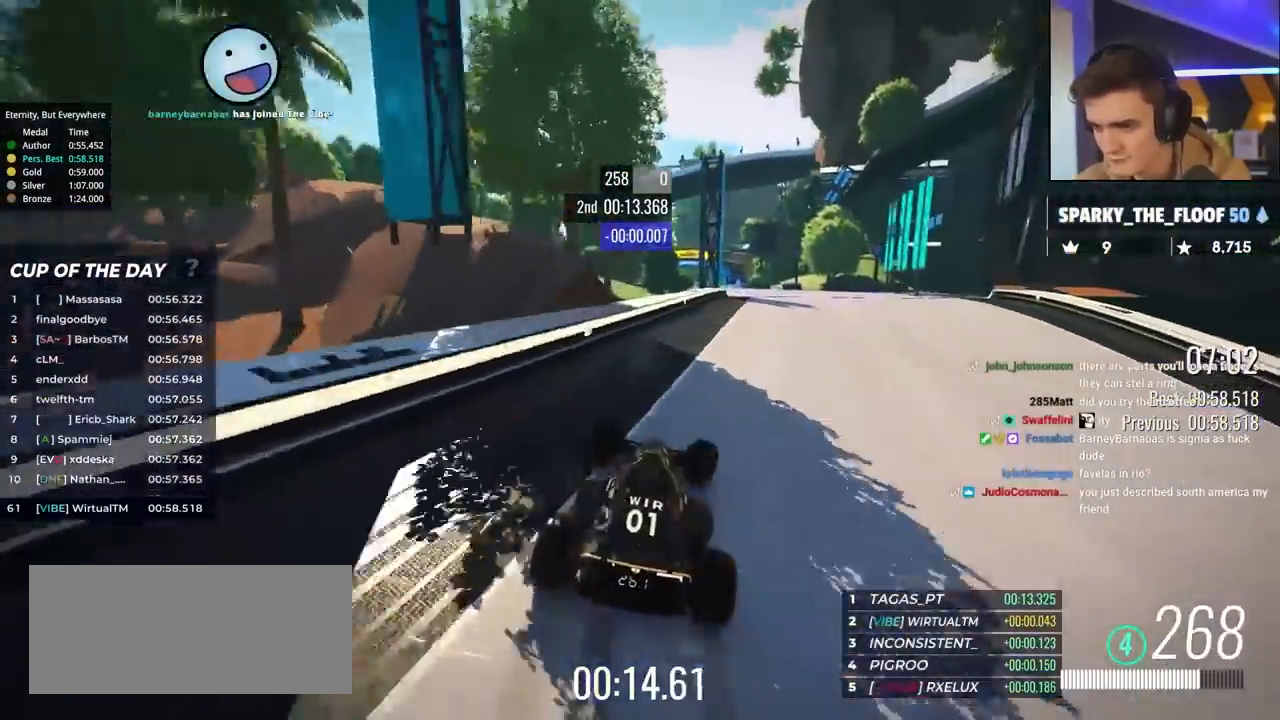
{"keys": ["left", "up"], "events": [[200, "right", "up"], [283, "left", "down"]]}
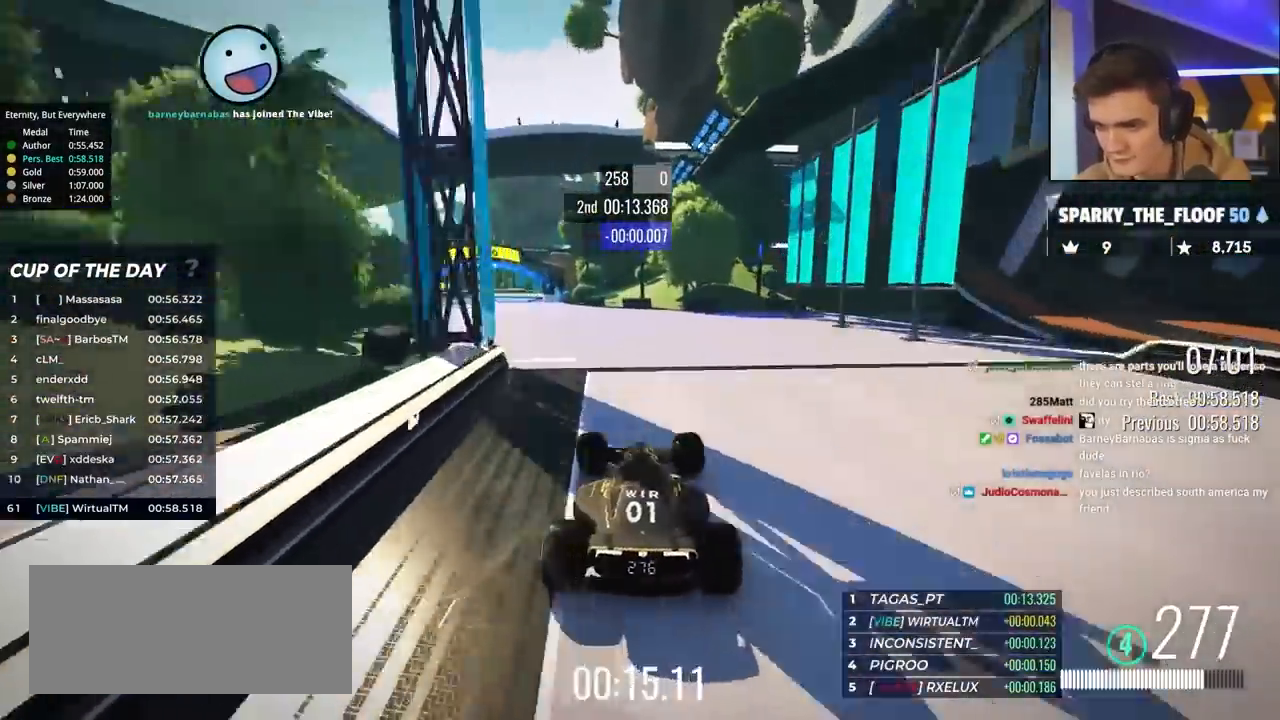
{"keys": ["up"], "events": [[500, "left", "up"]]}
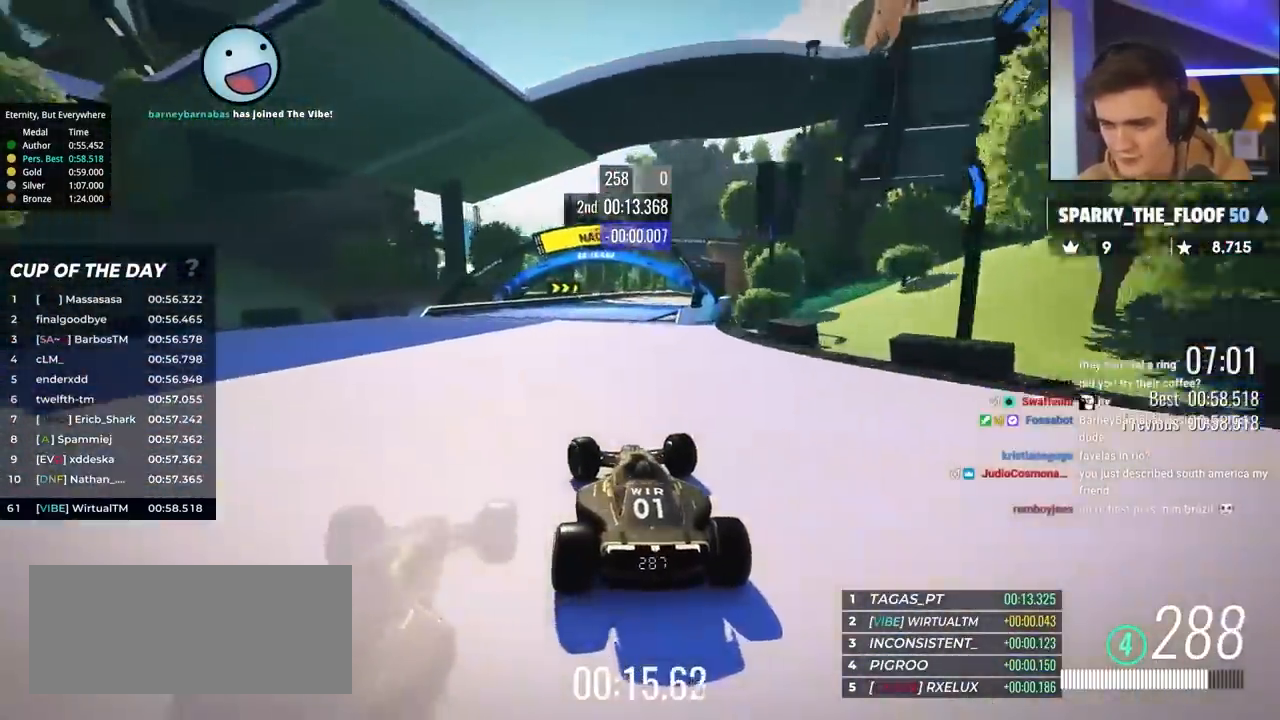
{"keys": ["right", "up"], "events": [[183, "right", "down"], [367, "right", "up"], [467, "right", "down"]]}
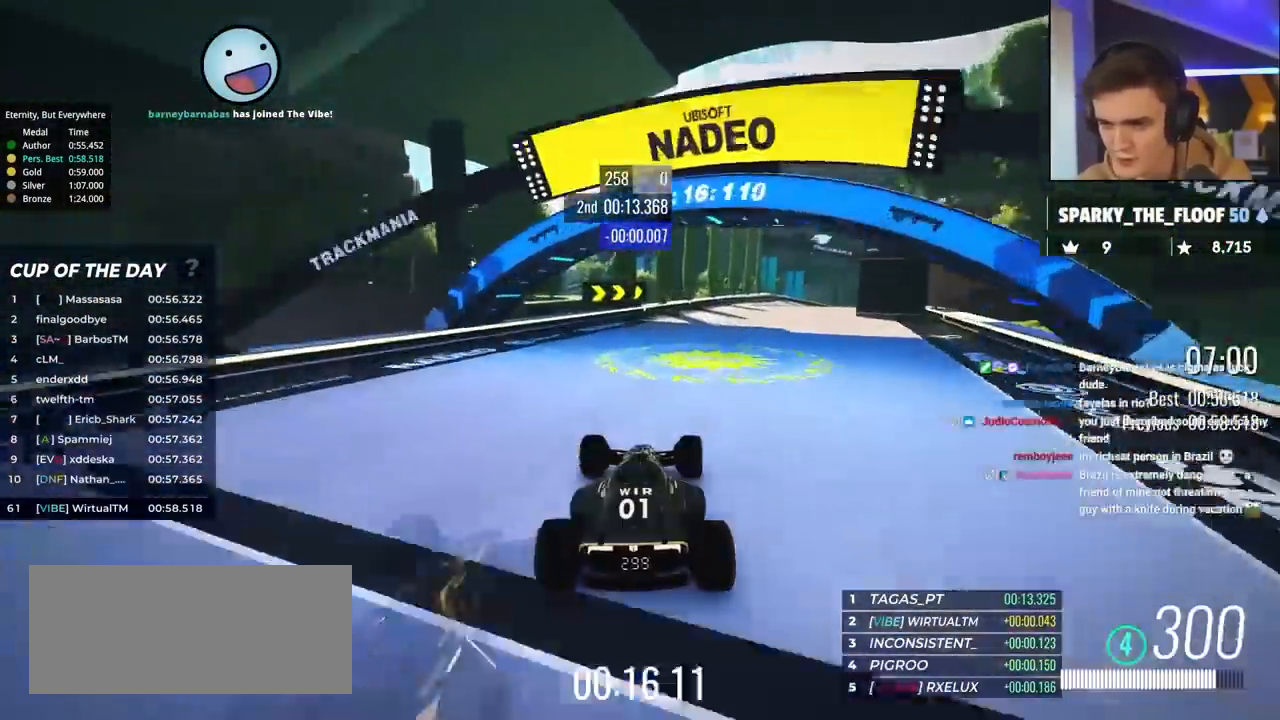
{"keys": ["right", "up"], "events": [[200, "right", "up"], [283, "brake", "down"], [283, "right", "down"], [483, "brake", "up"]]}
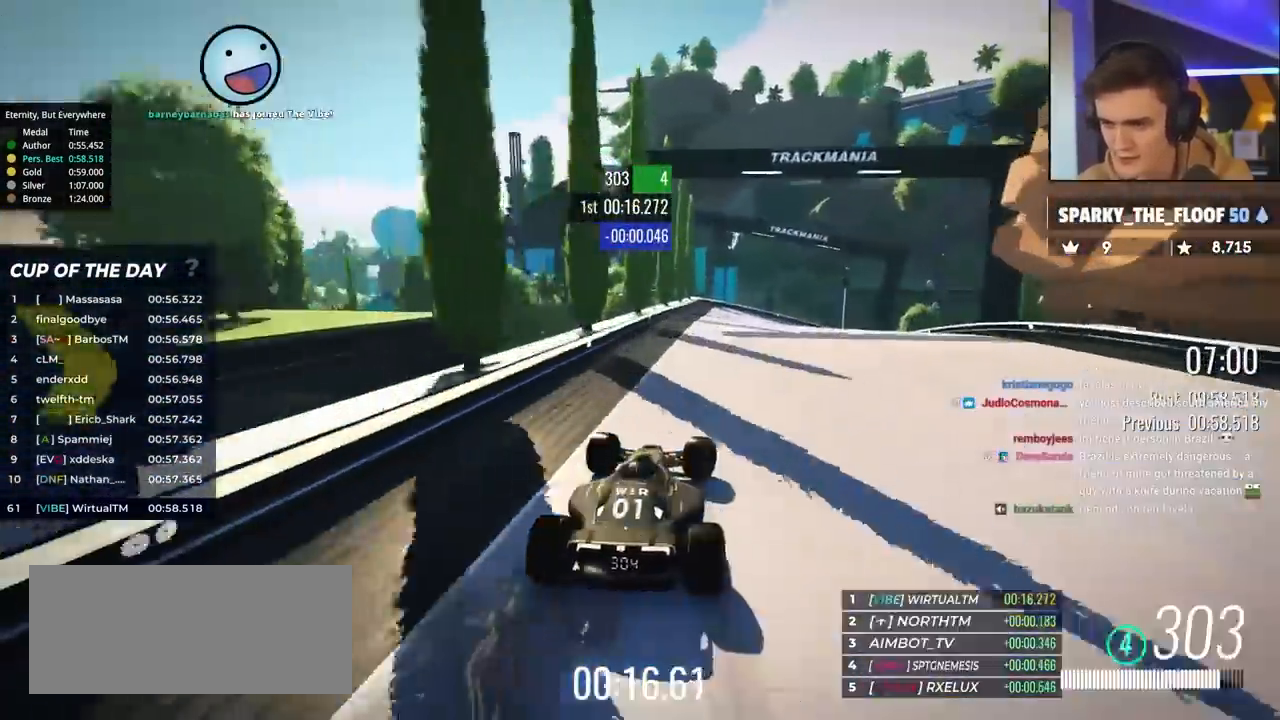
{"keys": ["brake", "right", "up"], "events": [[67, "brake", "down"]]}
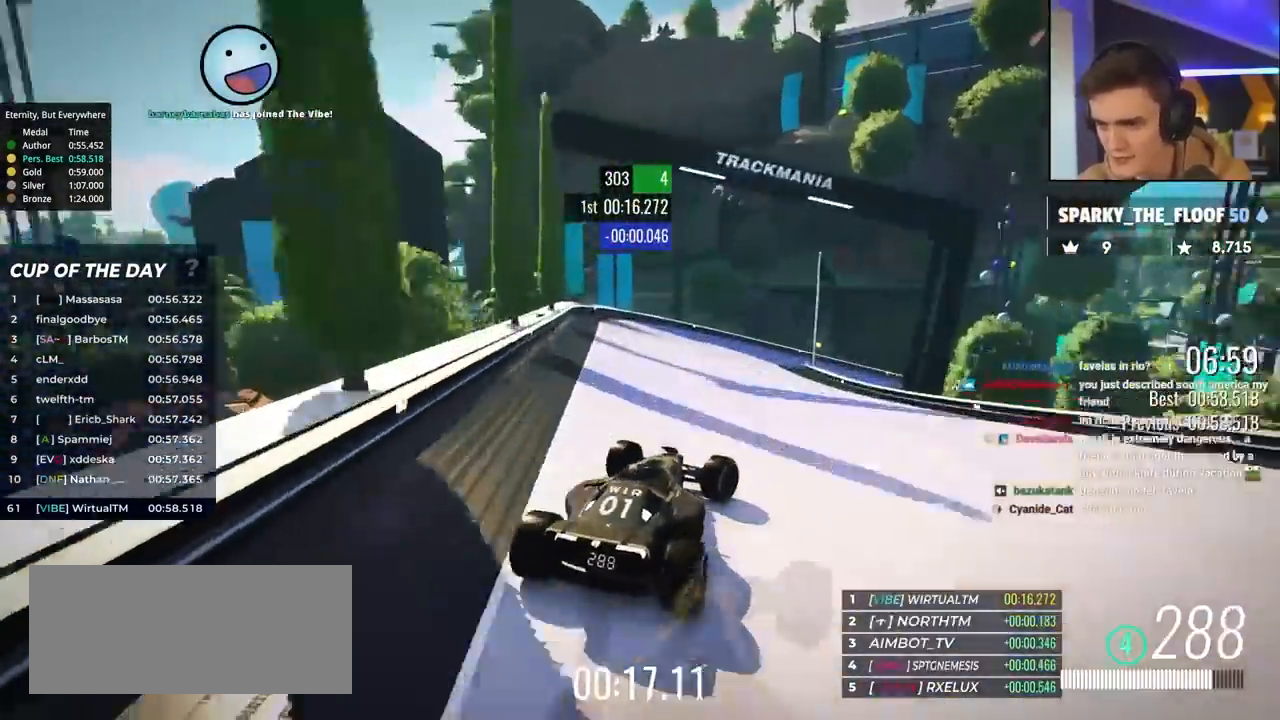
{"keys": ["right", "up"], "events": [[83, "brake", "up"], [183, "right", "up"], [233, "brake", "down"], [267, "right", "down"], [317, "brake", "up"]]}
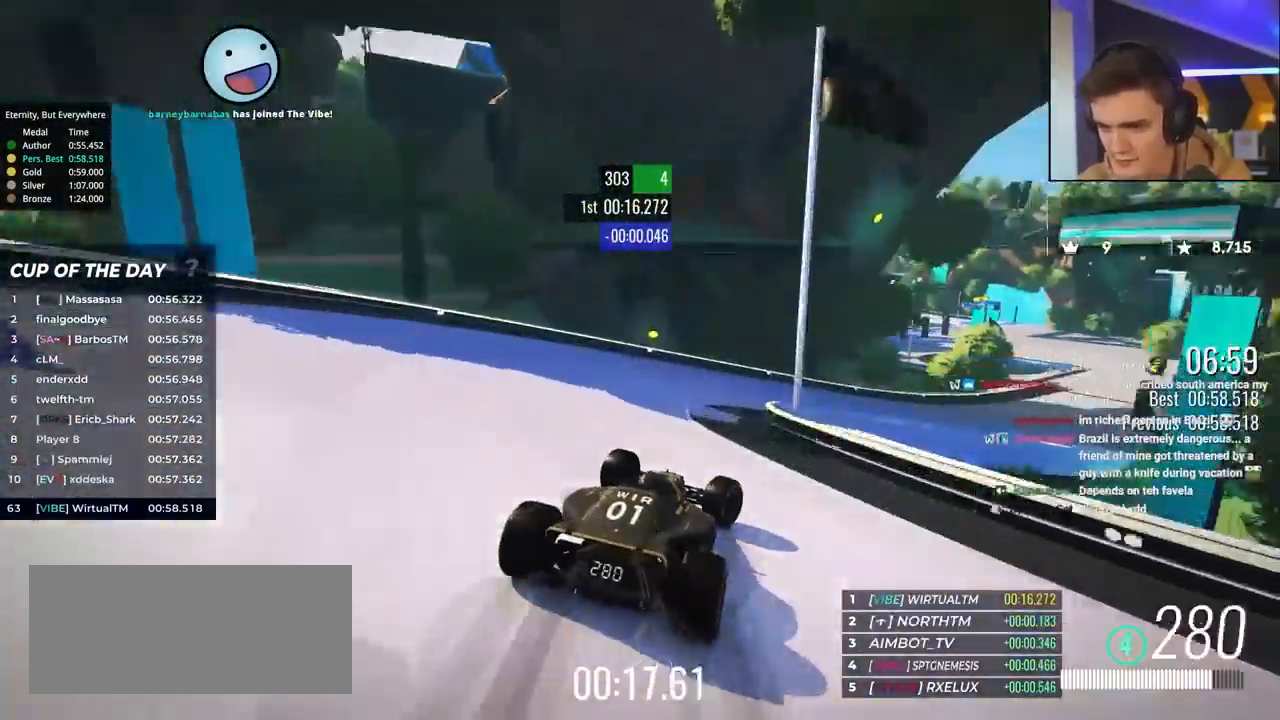
{"keys": ["right", "up"], "events": []}
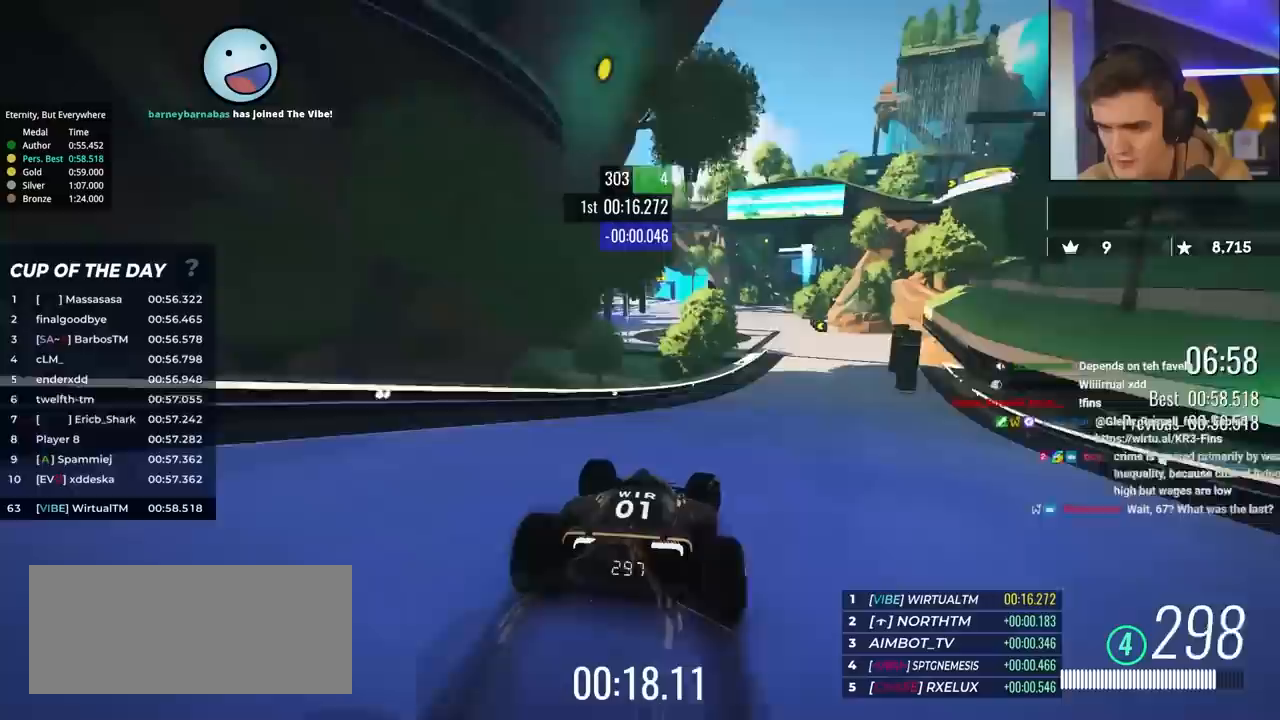
{"keys": ["up"], "events": [[250, "right", "up"]]}
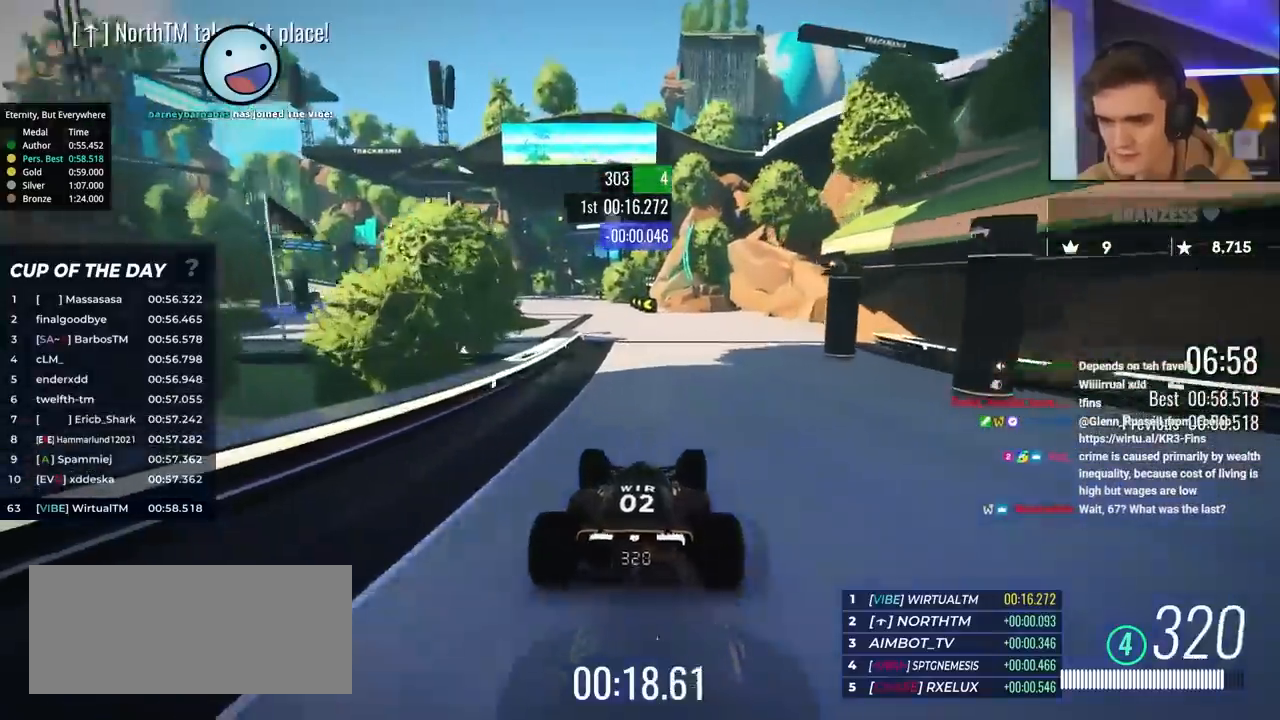
{"keys": ["left", "up"], "events": [[83, "left", "down"]]}
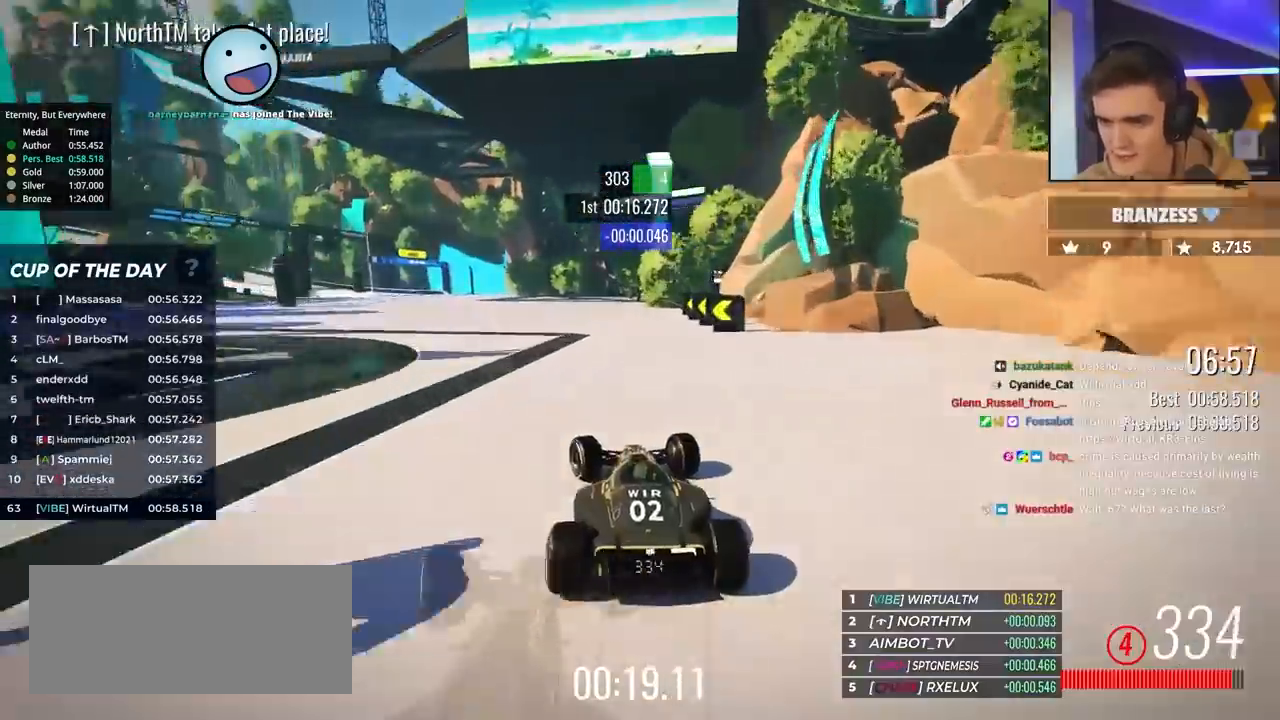
{"keys": ["left", "up"], "events": [[150, "left", "up"], [250, "left", "down"]]}
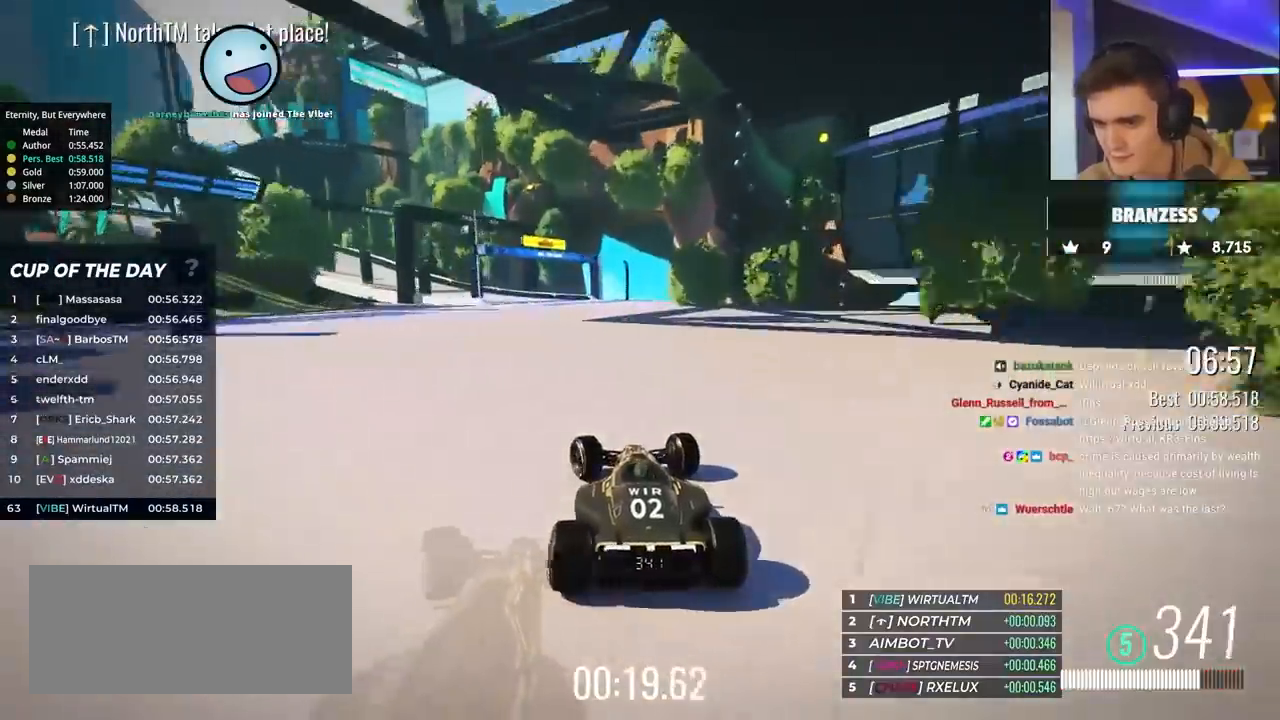
{"keys": ["brake", "left", "up"], "events": [[267, "brake", "down"]]}
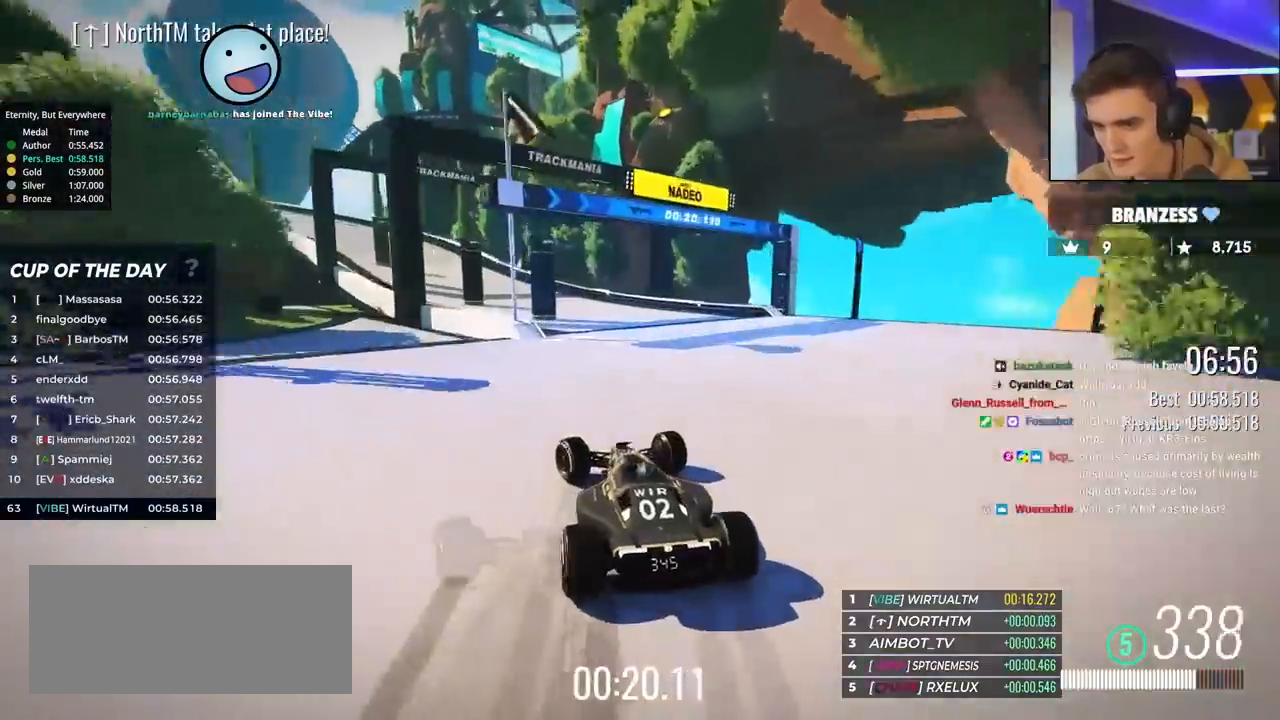
{"keys": ["left", "up"], "events": [[233, "brake", "up"]]}
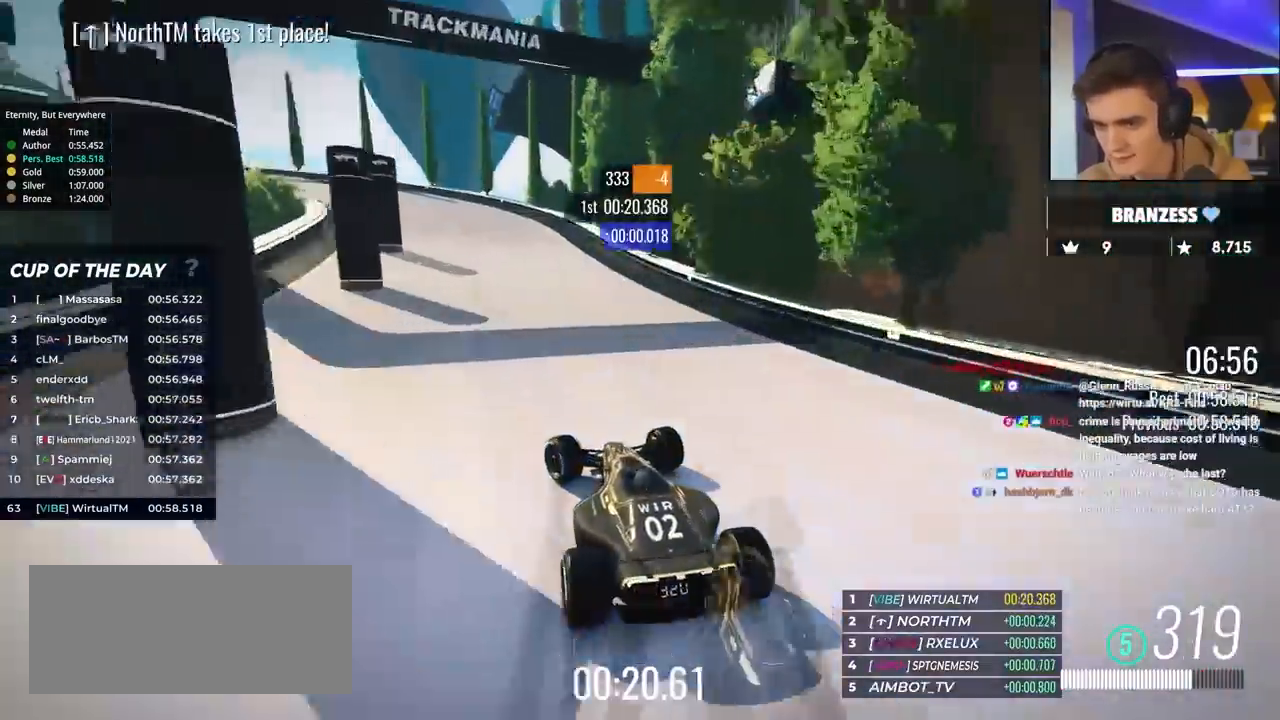
{"keys": ["left", "up"], "events": [[67, "brake", "down"], [300, "brake", "up"]]}
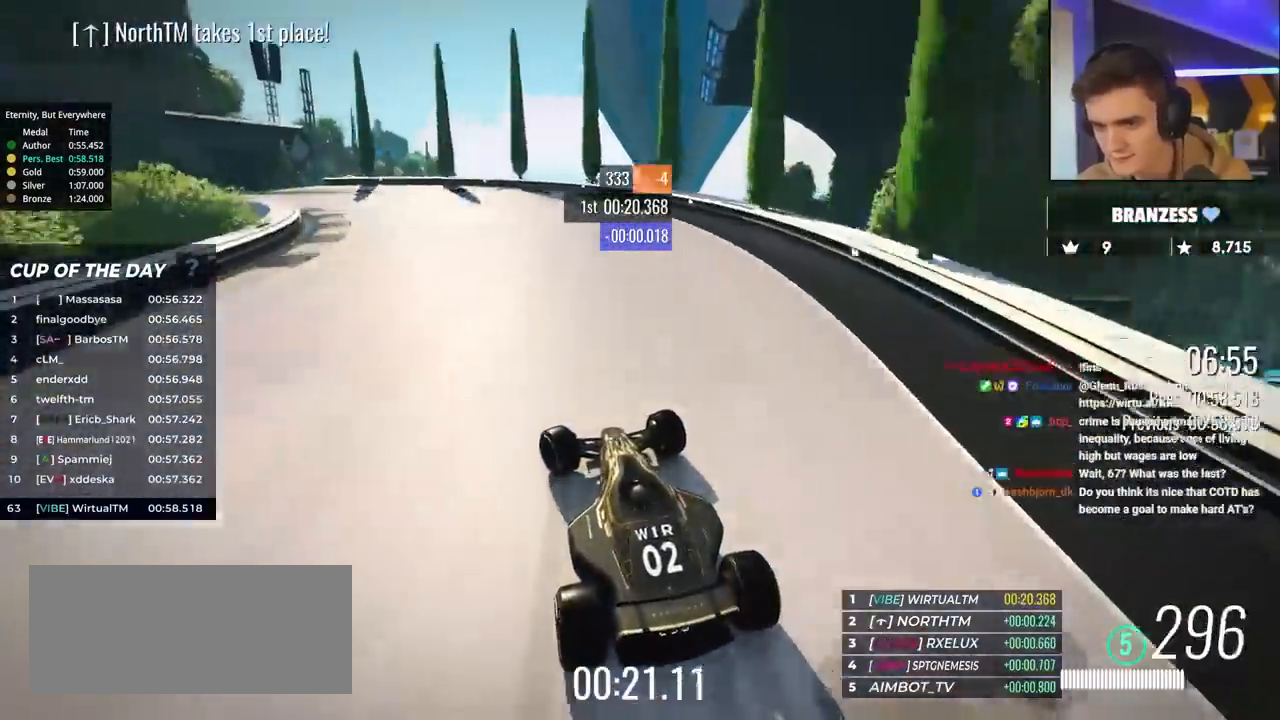
{"keys": ["left", "up"], "events": []}
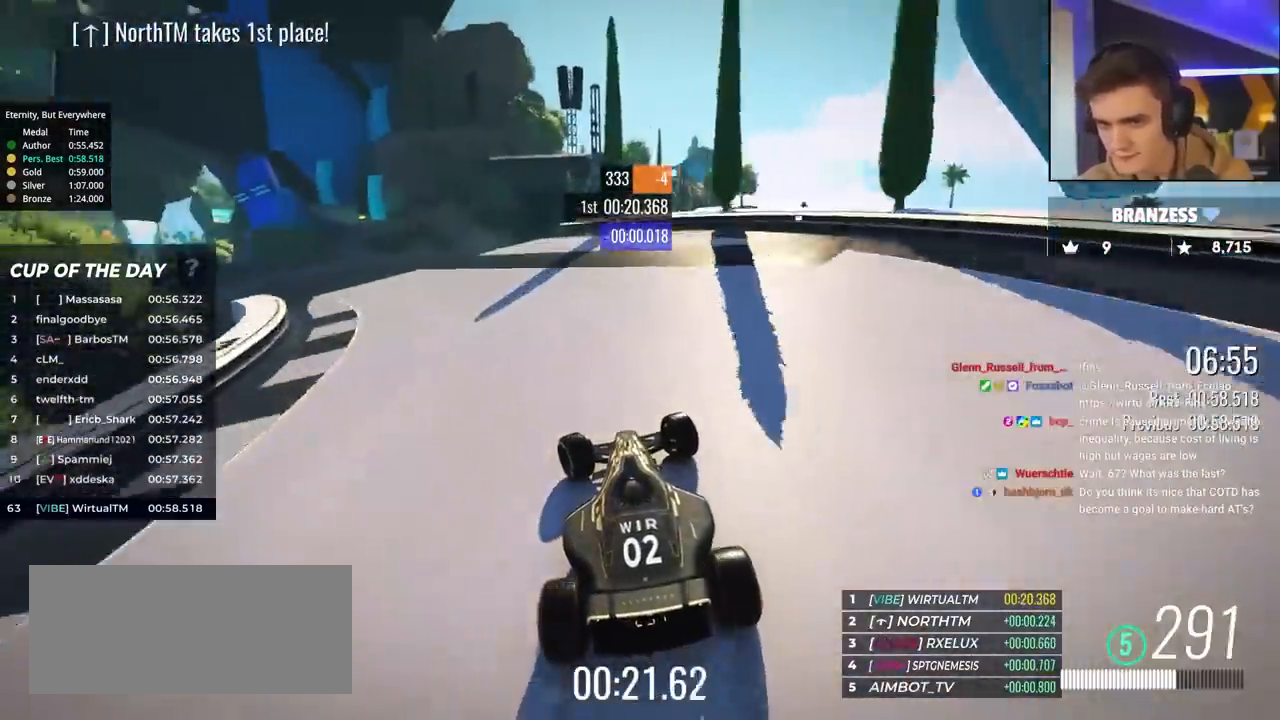
{"keys": ["left", "up"], "events": [[83, "up", "up"], [183, "up", "down"]]}
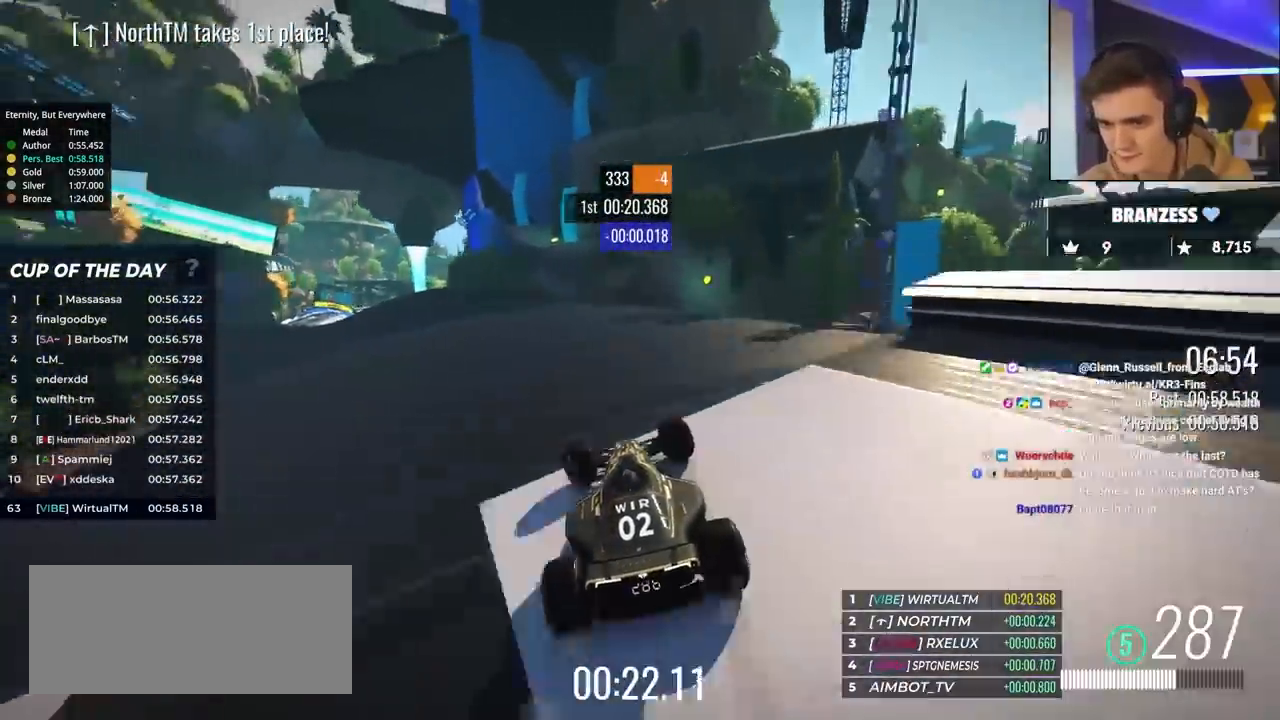
{"keys": ["left", "up"], "events": [[50, "left", "up"], [100, "brake", "down"], [200, "brake", "up"], [433, "left", "down"]]}
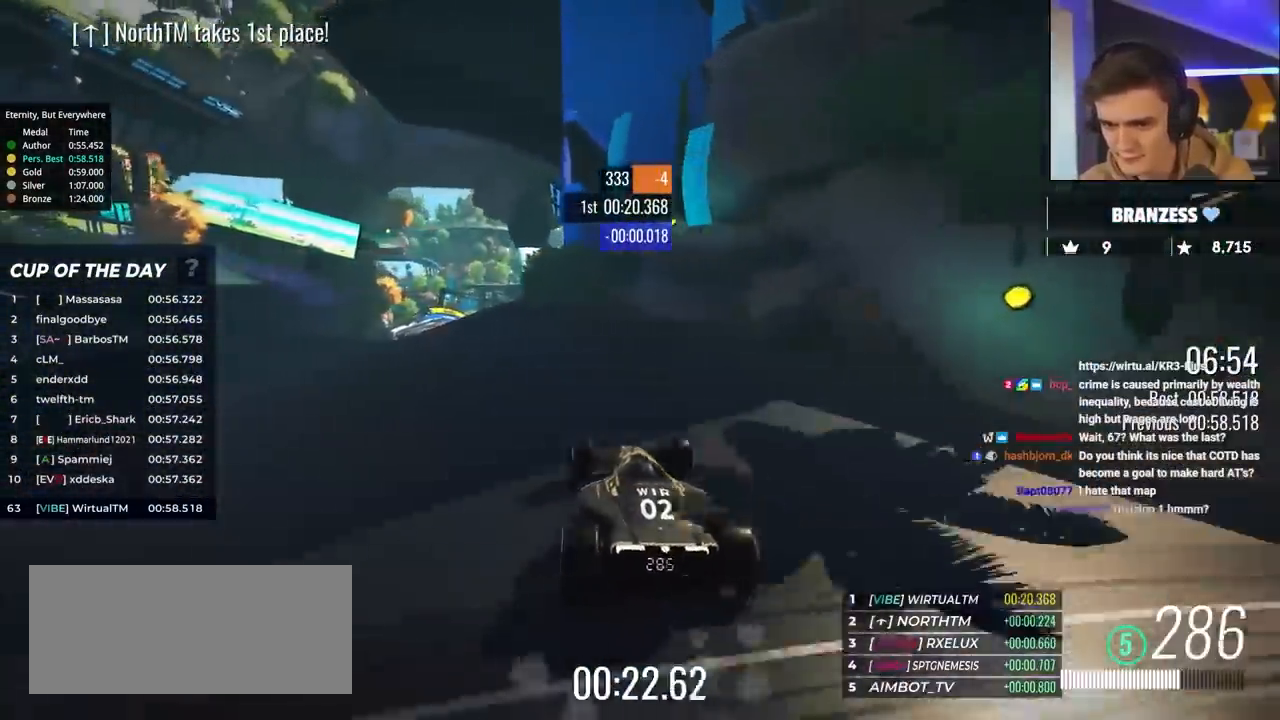
{"keys": ["right", "up"], "events": [[400, "left", "up"], [450, "right", "down"]]}
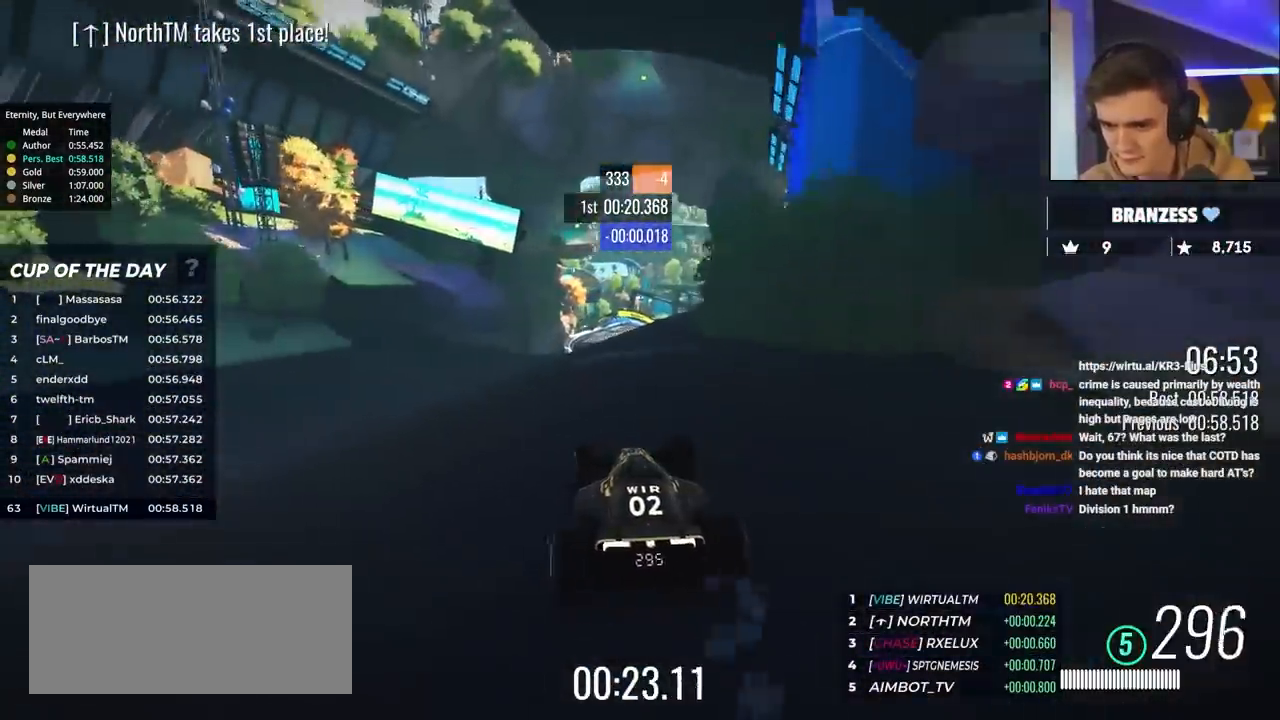
{"keys": ["up"], "events": [[133, "right", "up"], [233, "left", "down"], [417, "left", "up"]]}
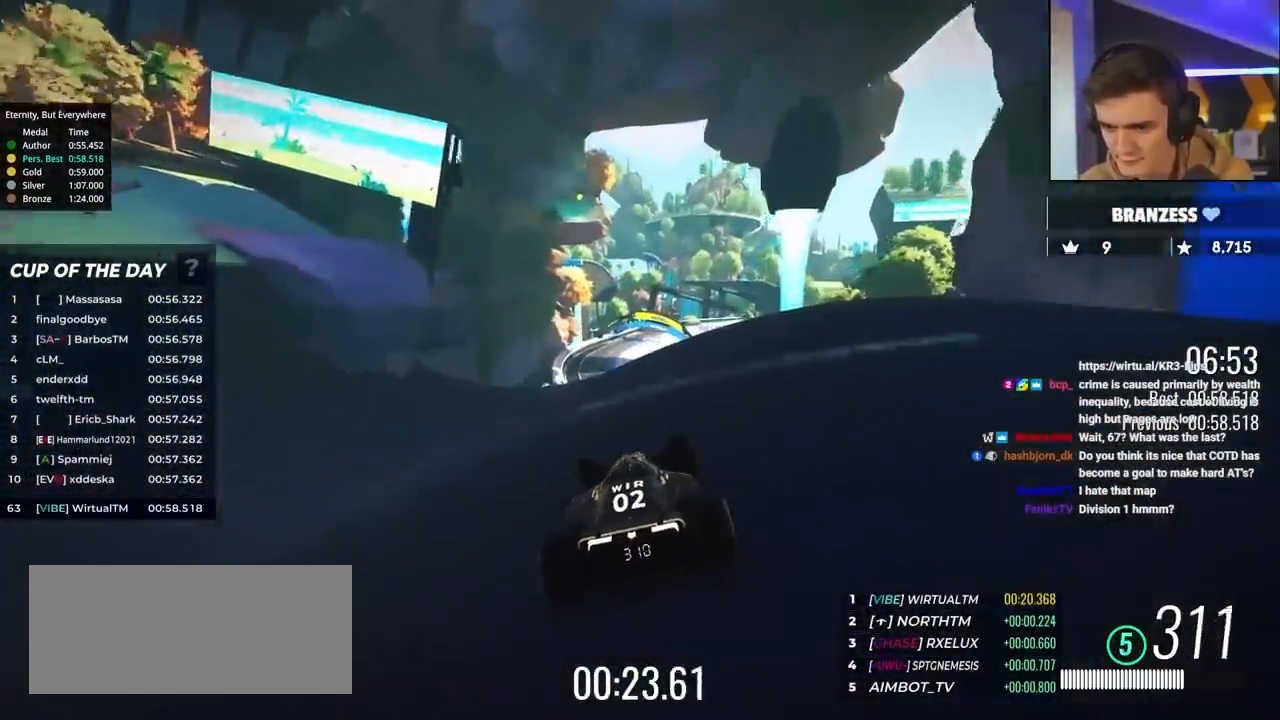
{"keys": ["right", "up"], "events": [[200, "right", "down"], [233, "right", "up"], [333, "right", "down"]]}
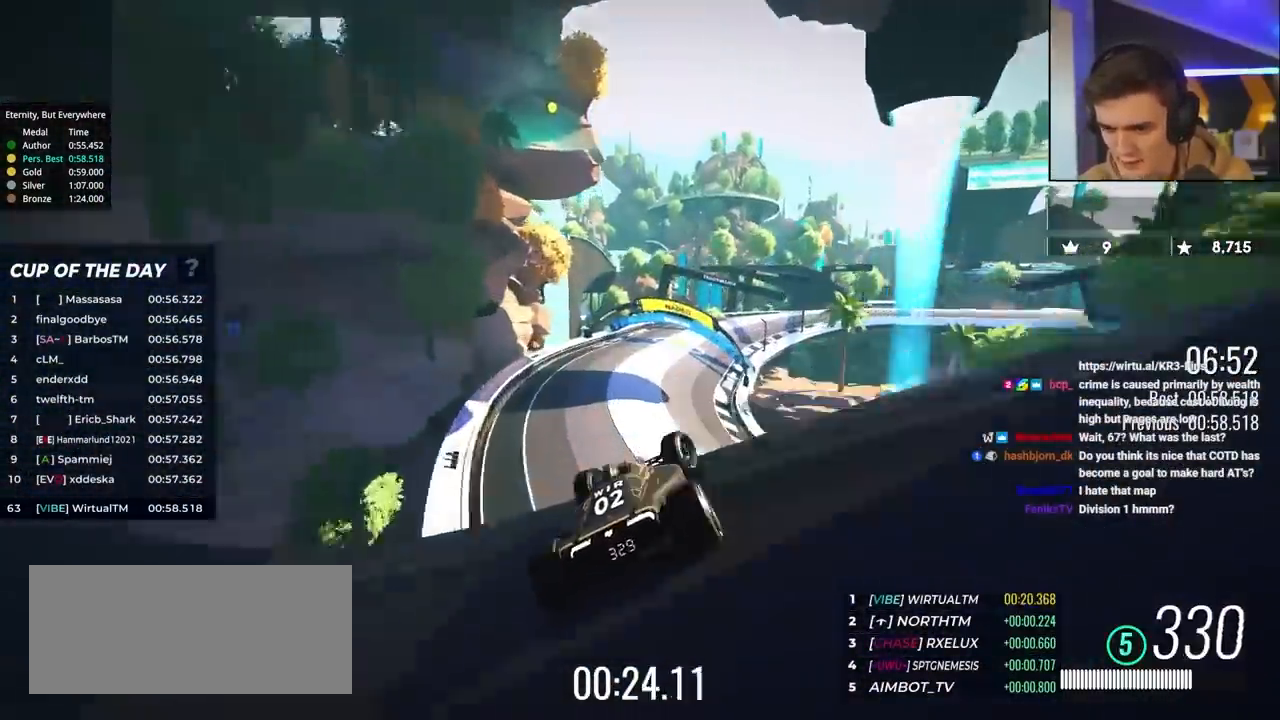
{"keys": ["brake", "right", "up"], "events": [[67, "right", "up"], [217, "left", "down"], [350, "left", "up"], [450, "brake", "down"], [450, "right", "down"]]}
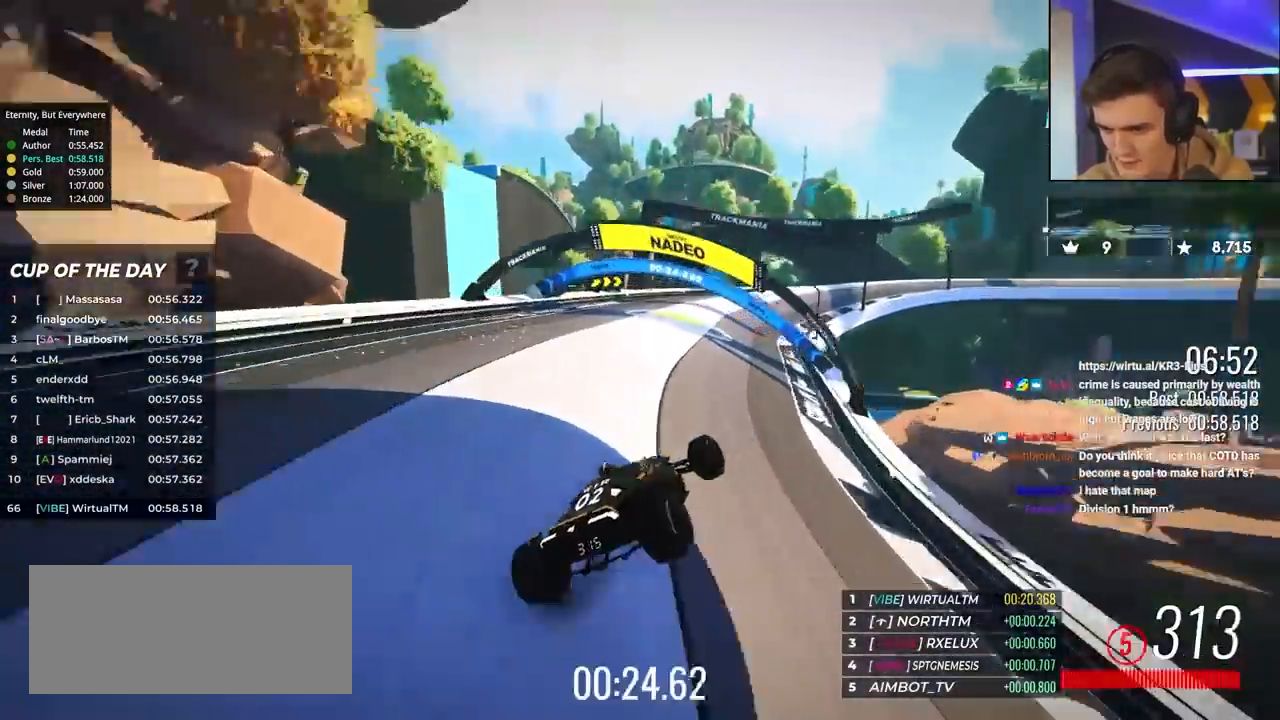
{"keys": ["brake", "up"], "events": [[133, "right", "up"], [183, "right", "down"], [367, "right", "up"]]}
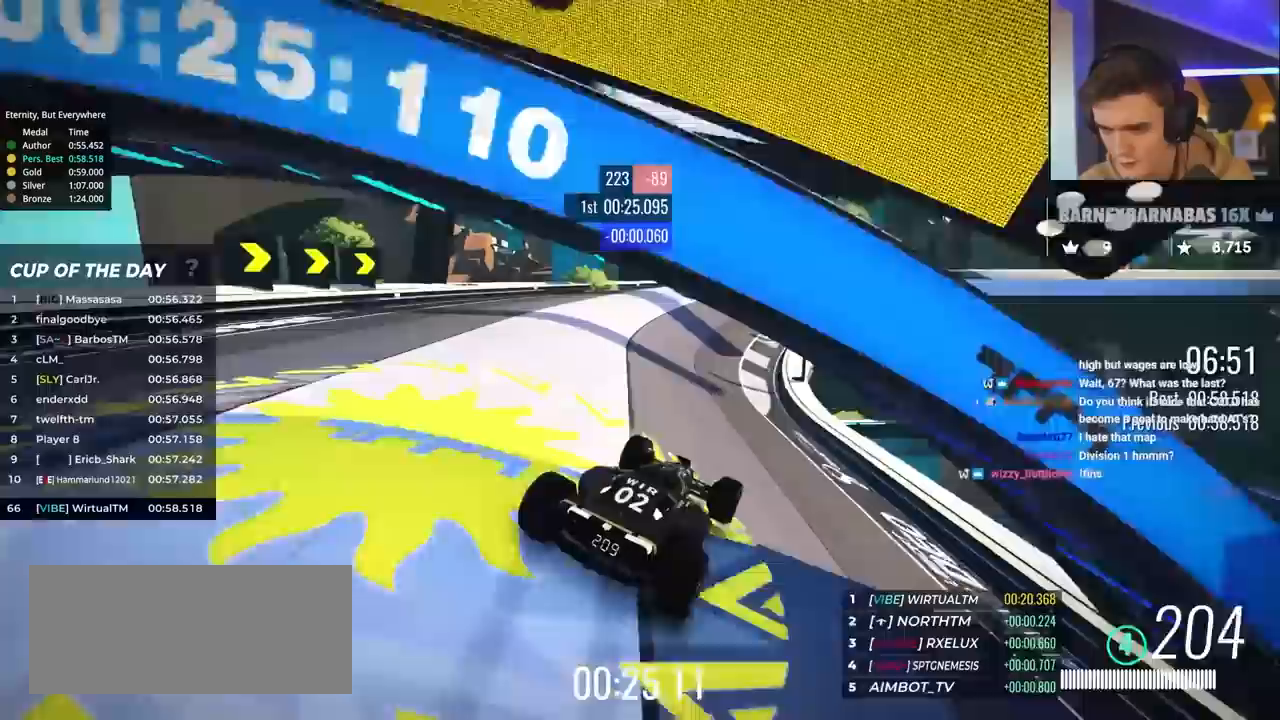
{"keys": ["up"], "events": [[17, "right", "down"], [50, "right", "up"], [100, "brake", "up"]]}
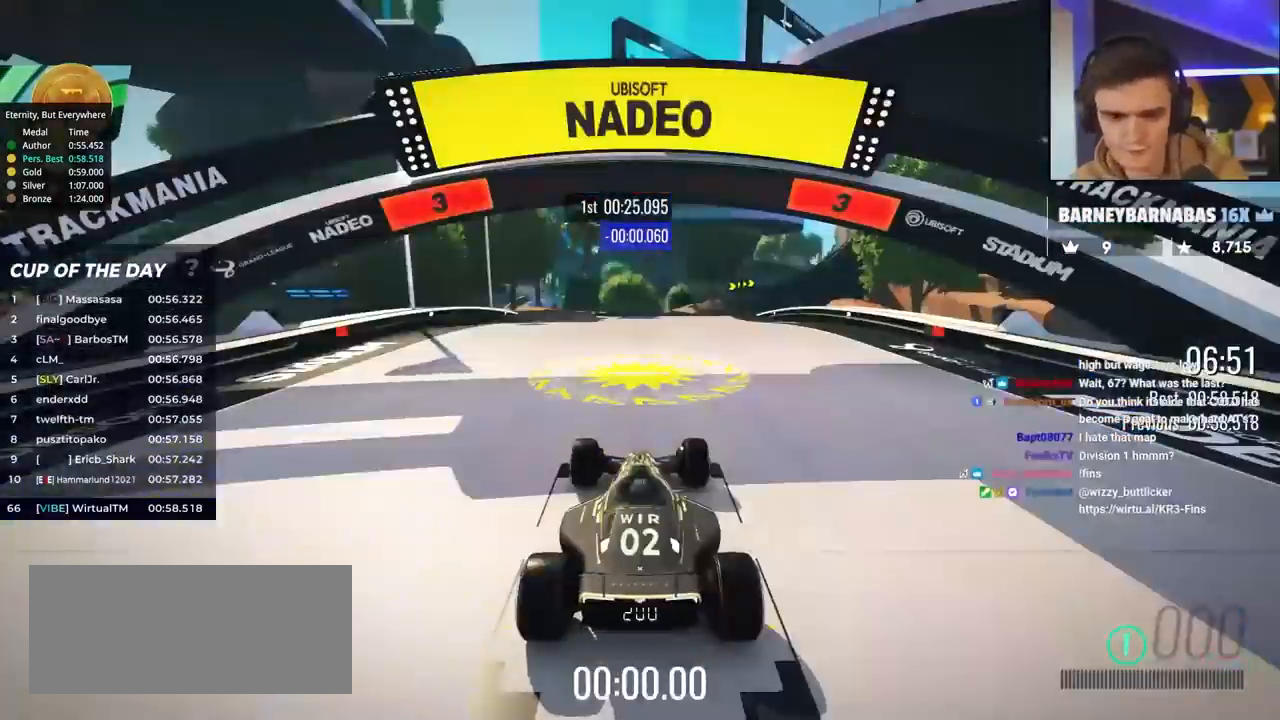
{"keys": ["up"], "events": []}
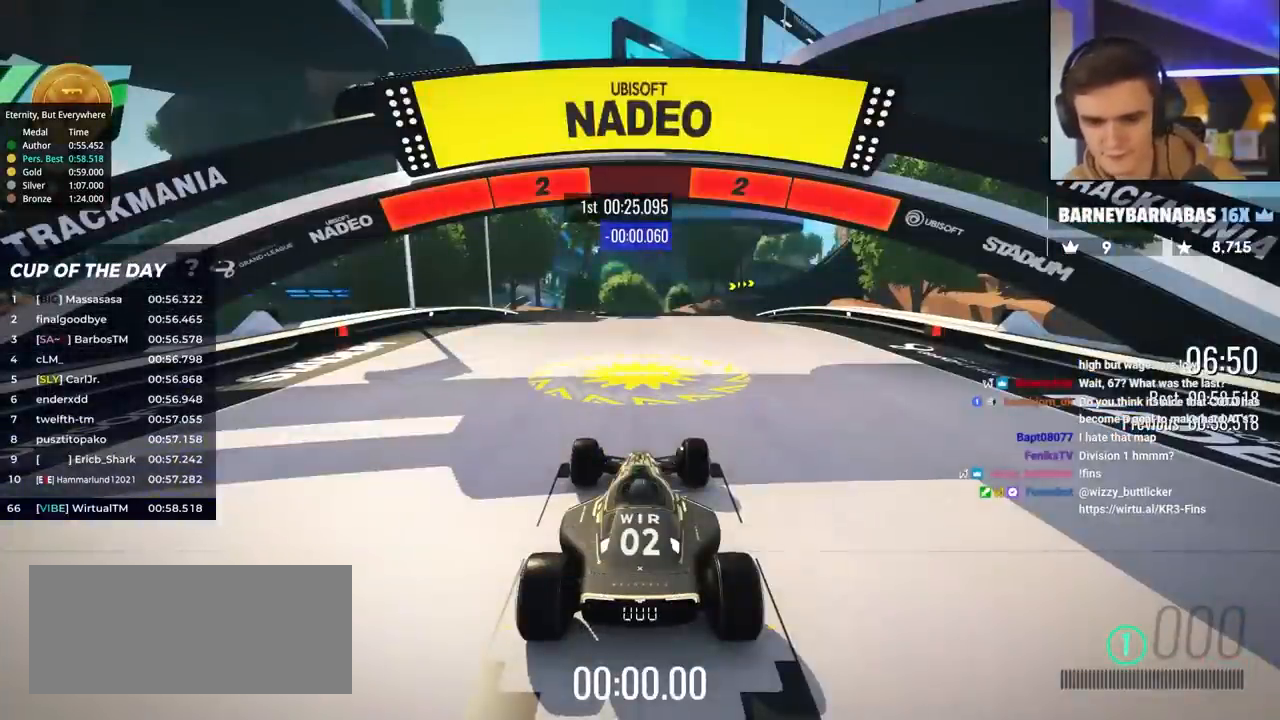
{"keys": ["up"], "events": []}
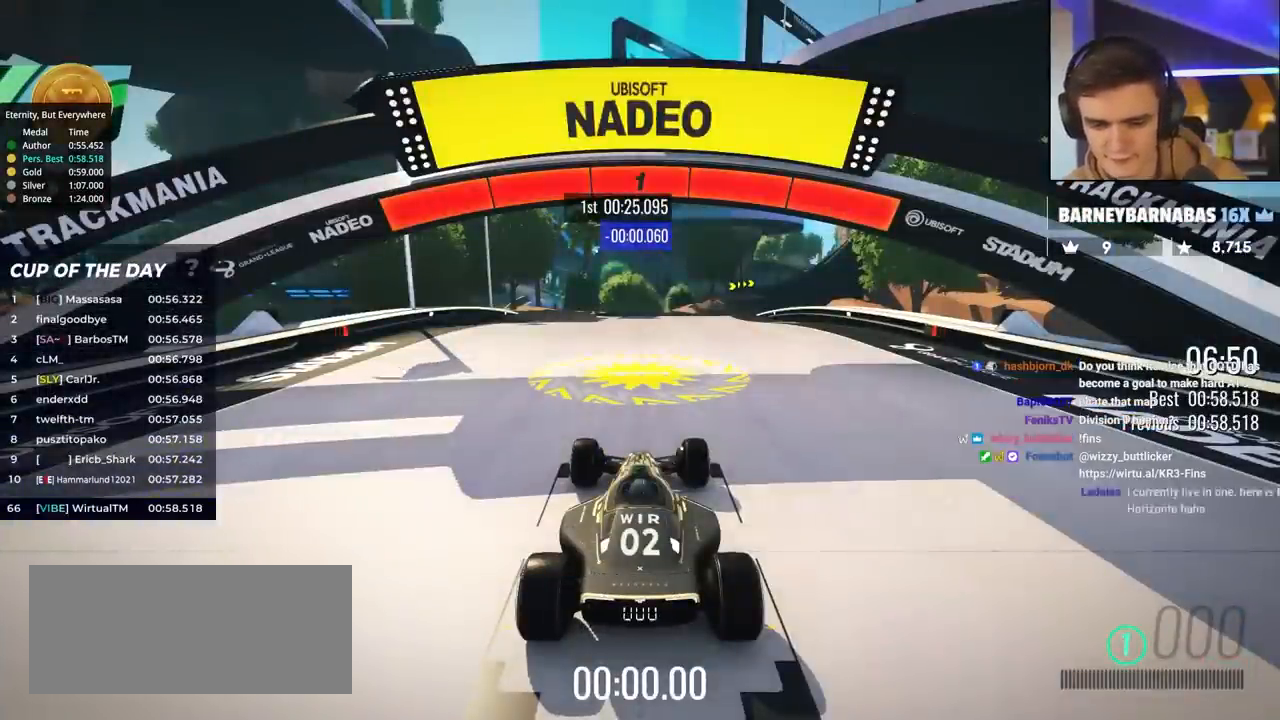
{"keys": ["up"], "events": []}
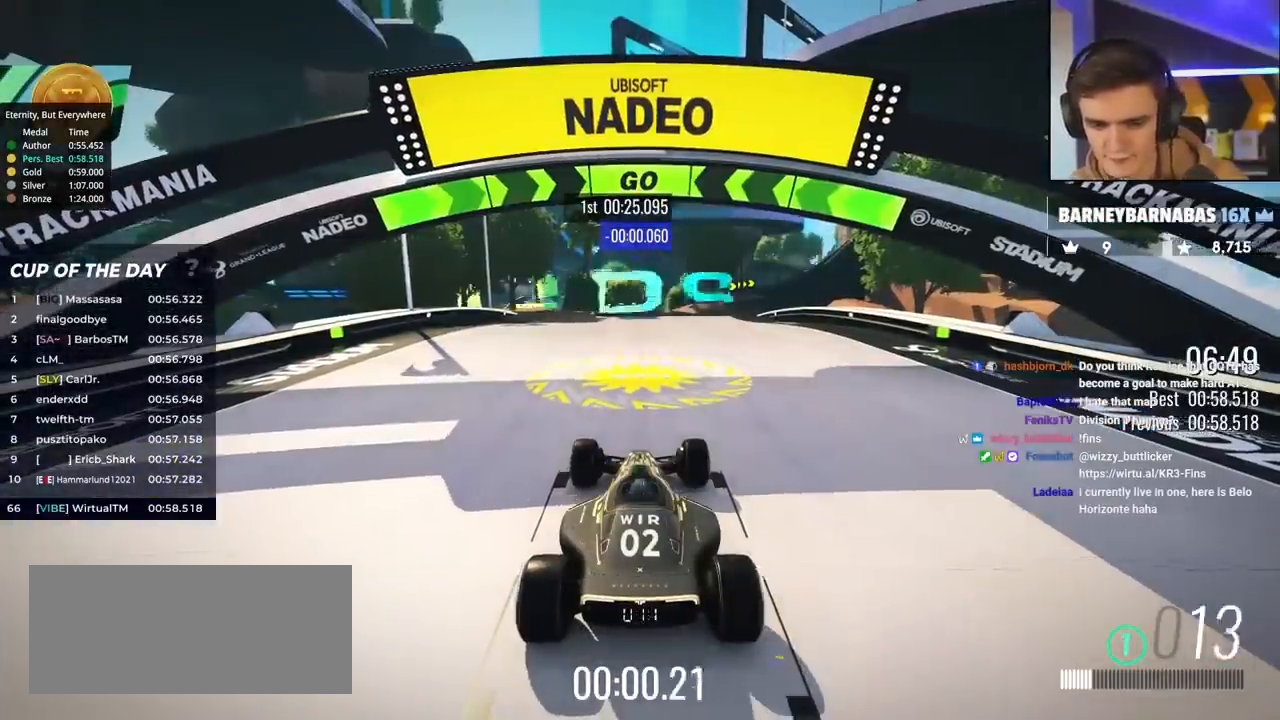
{"keys": ["up"], "events": []}
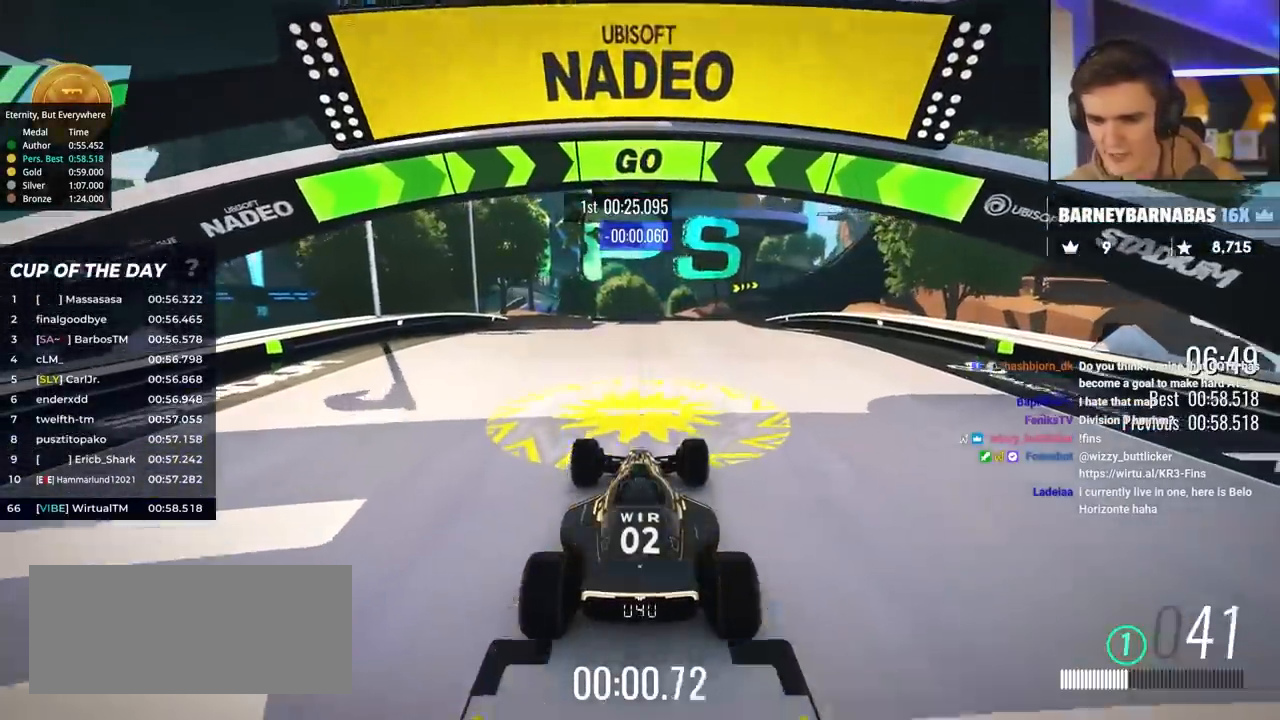
{"keys": ["up"], "events": [[317, "right", "down"], [367, "right", "up"]]}